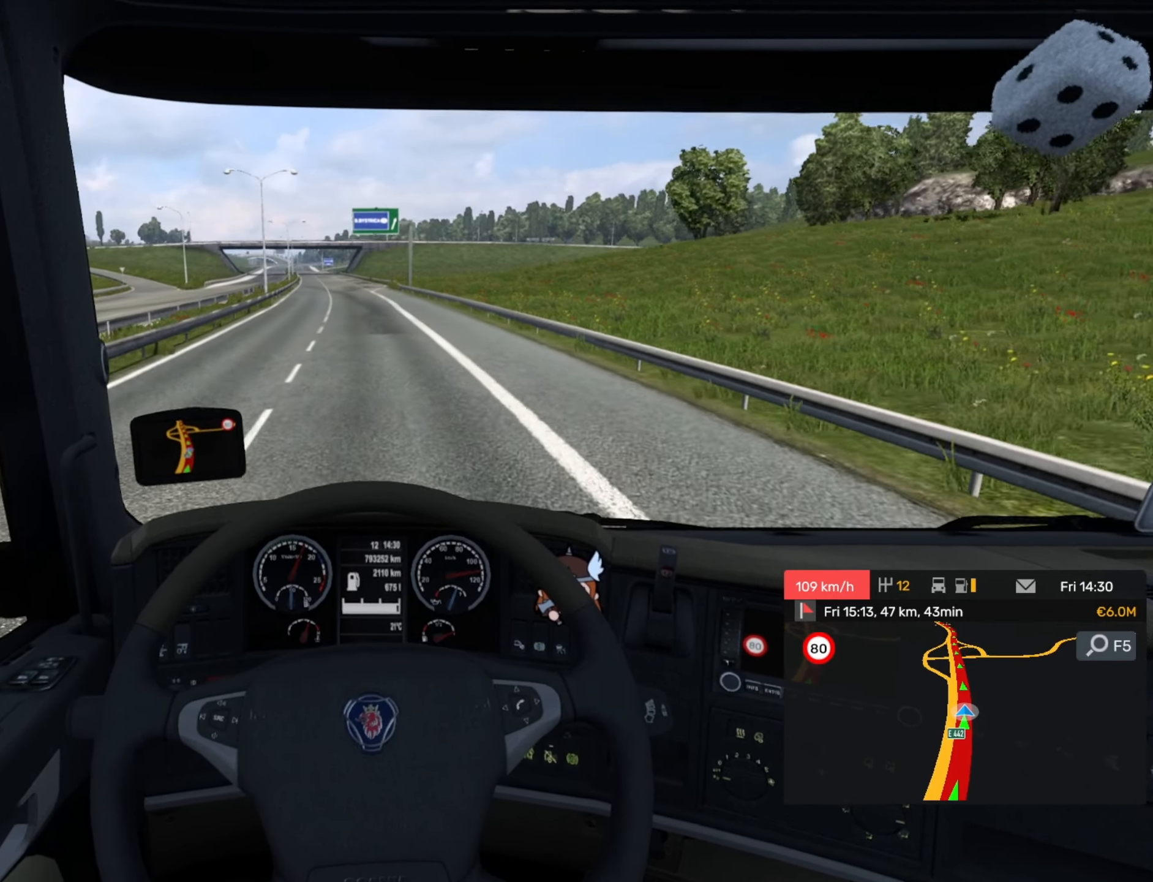
Gameplay with a controller (PlayStation layout); each line is a JSON object with the inputs held at the frame after it. "events" lists button and stick changes between this image and that frame as [ms after this image, input, new state], when the widget could be followed in between. Not read: right_stick.
{"buttons": ["R2"], "left_stick": "center", "events": [[17, "left_stick", "left"], [300, "left_stick", "center"]]}
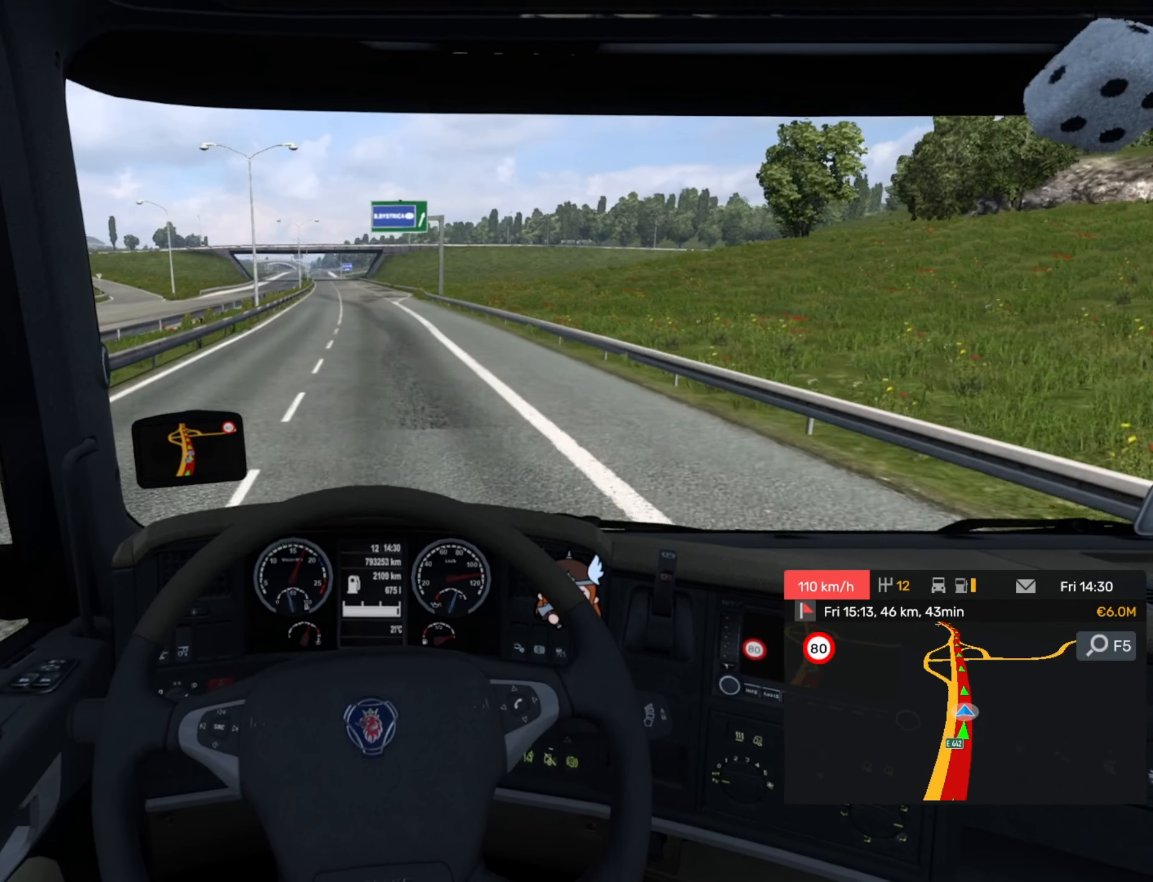
{"buttons": ["R2"], "left_stick": "center", "events": []}
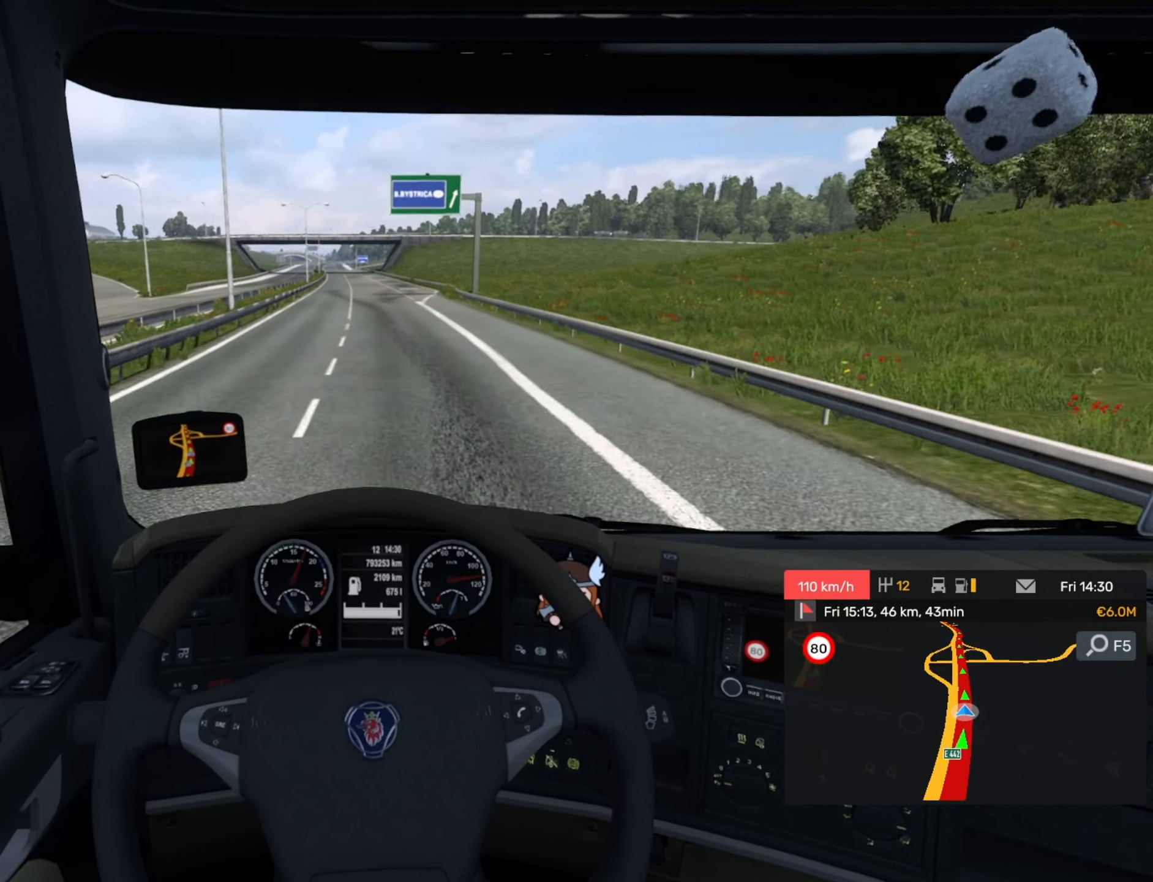
{"buttons": ["R2"], "left_stick": "center", "events": []}
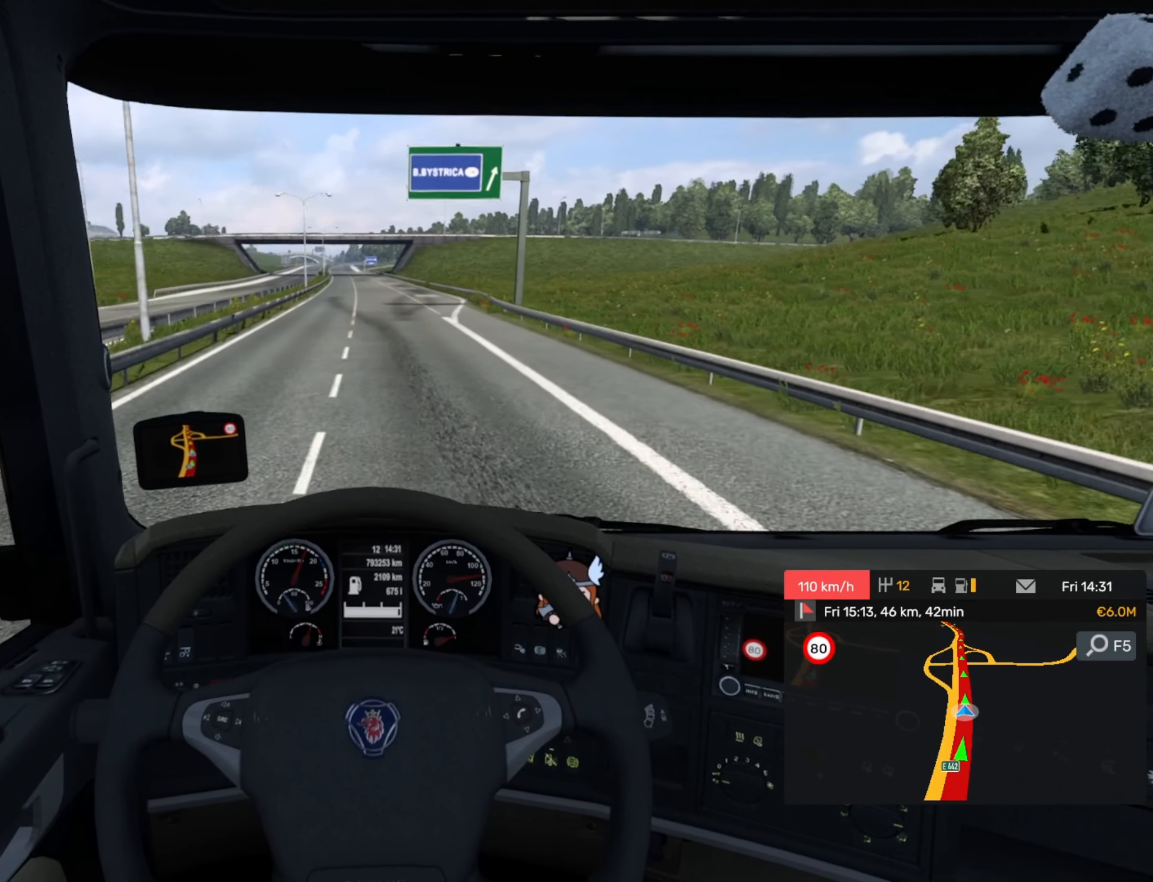
{"buttons": ["R2"], "left_stick": "center", "events": []}
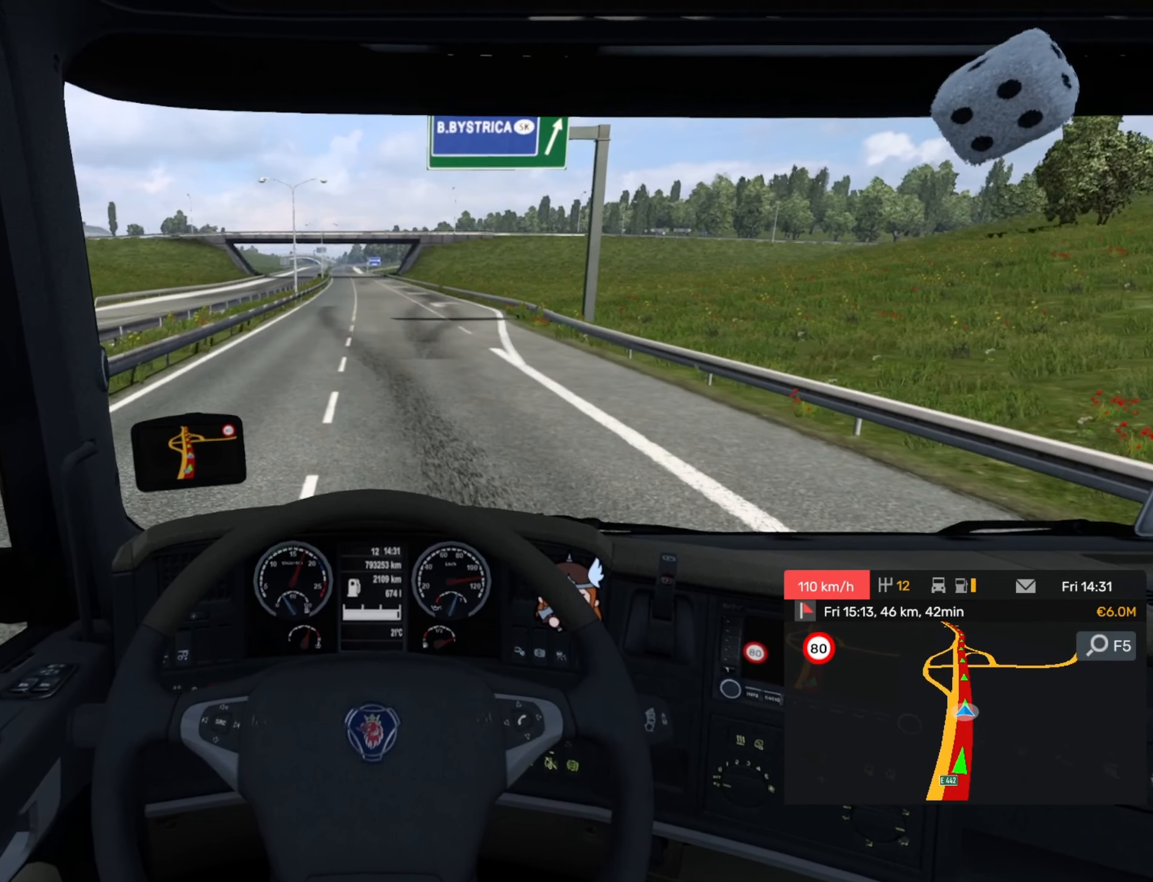
{"buttons": ["R2"], "left_stick": "center", "events": []}
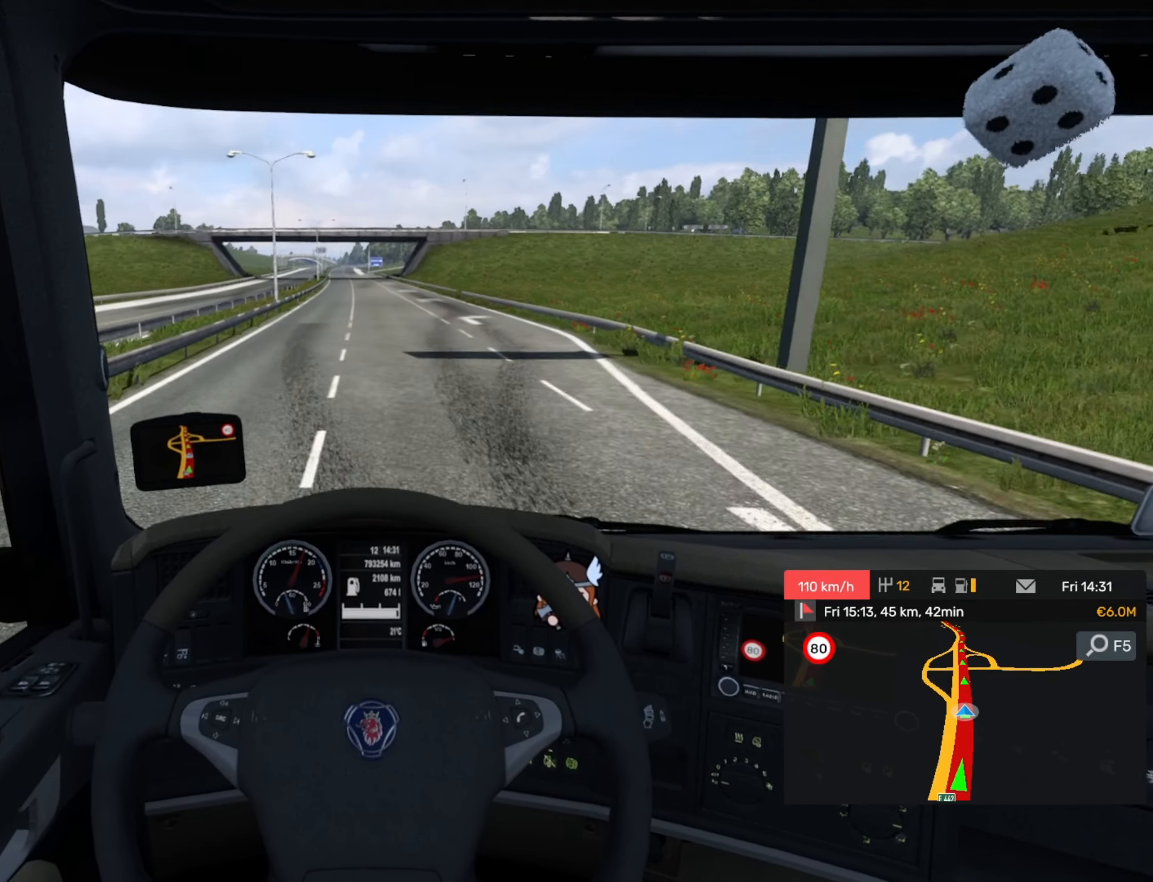
{"buttons": ["R2"], "left_stick": "center", "events": []}
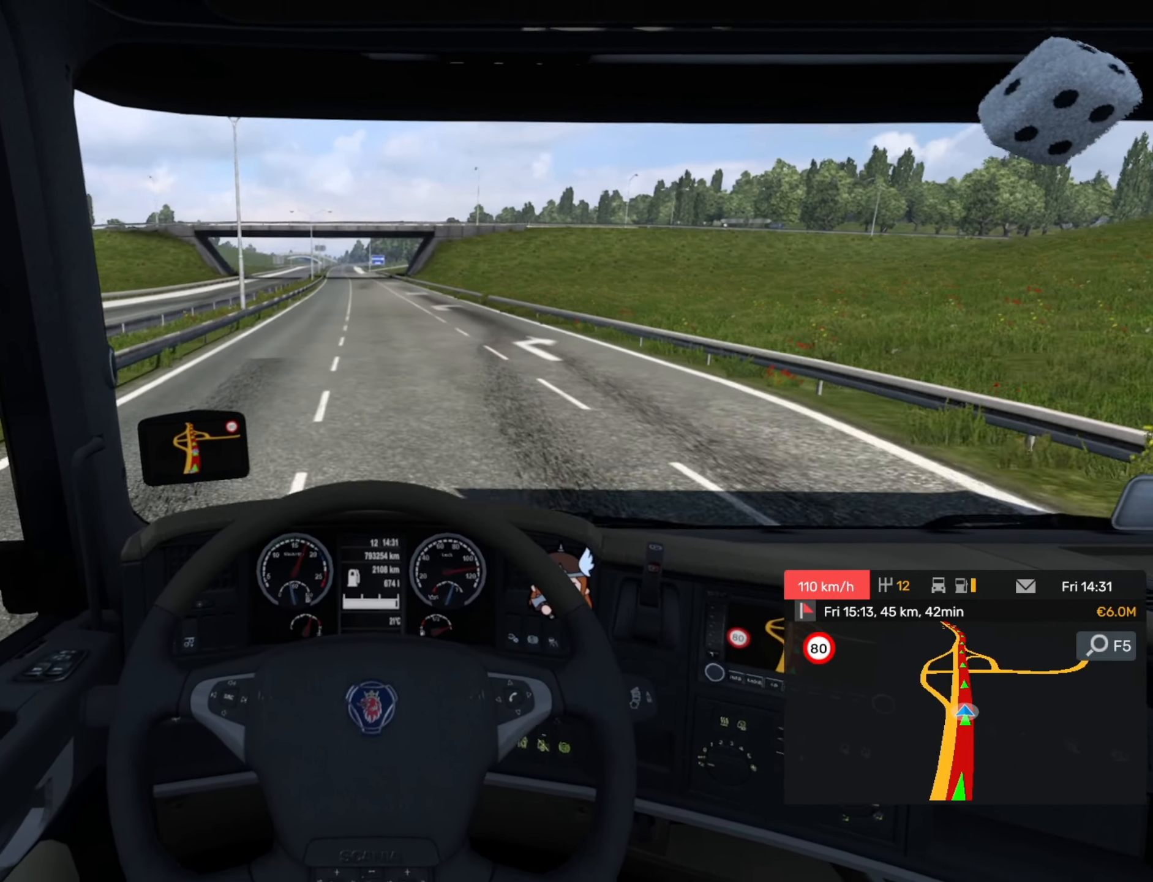
{"buttons": ["R2"], "left_stick": "center", "events": []}
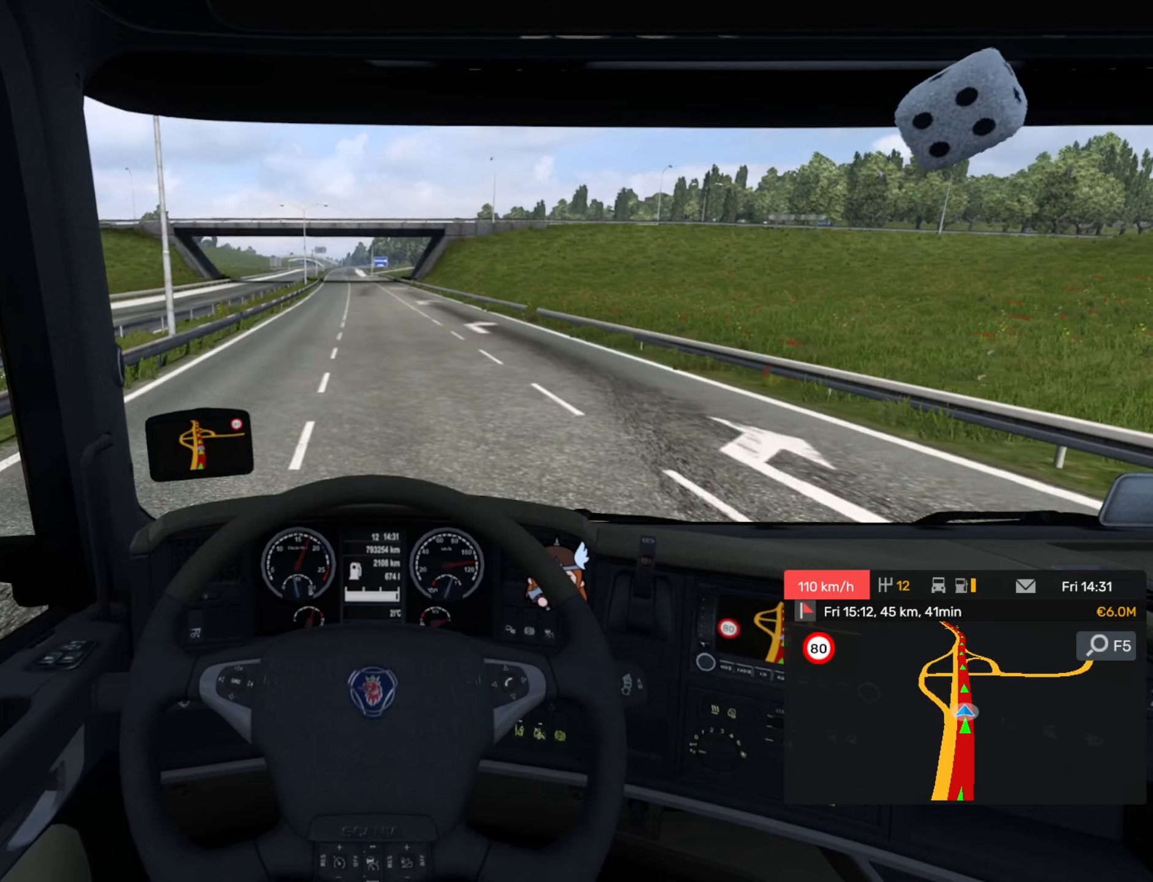
{"buttons": ["R2"], "left_stick": "center", "events": []}
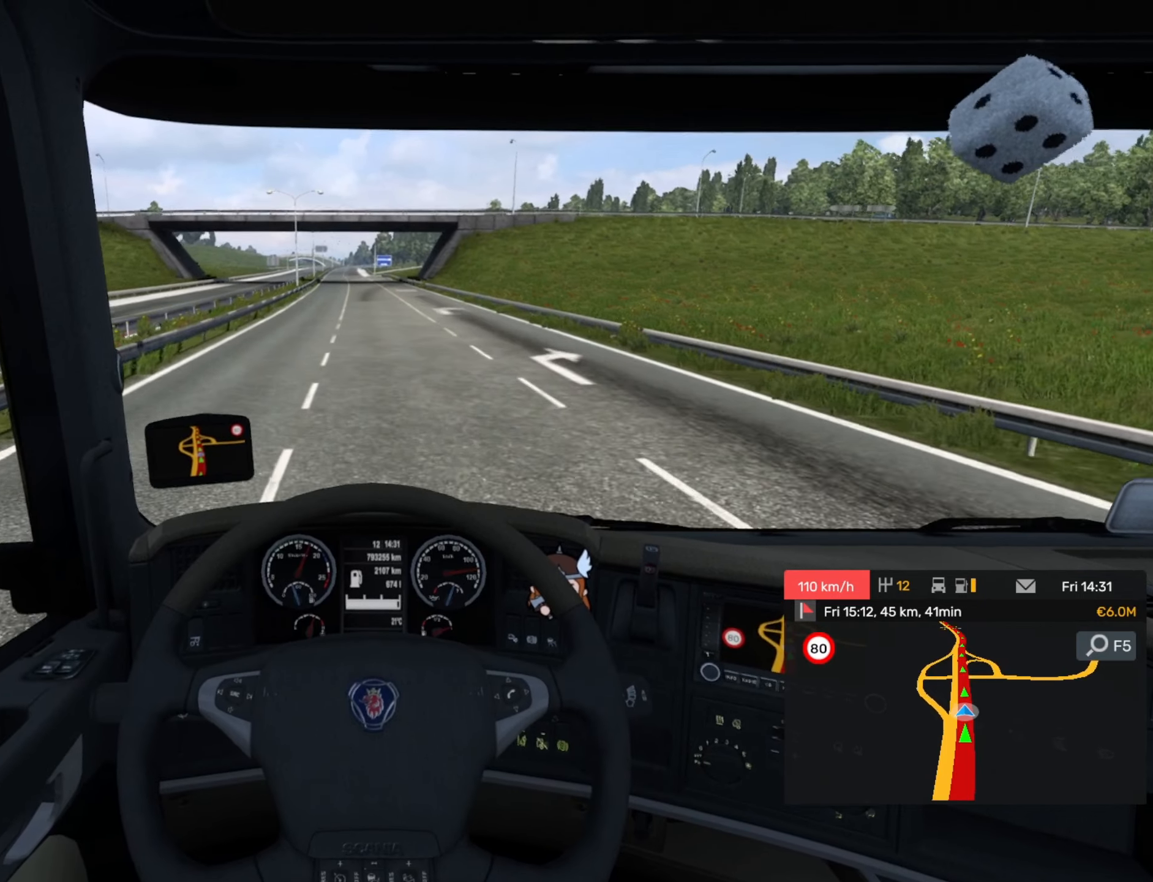
{"buttons": ["R2"], "left_stick": "left", "events": [[467, "left_stick", "left"]]}
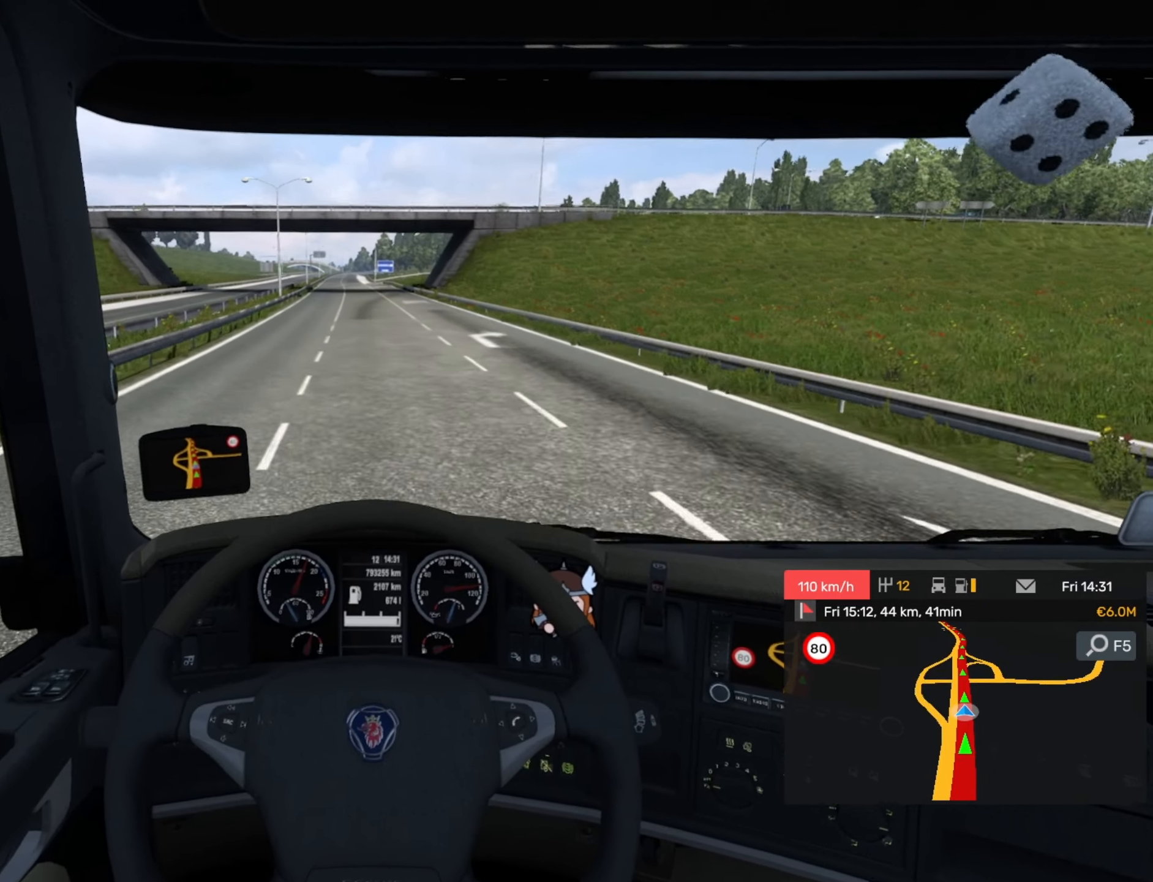
{"buttons": ["R2"], "left_stick": "left", "events": [[83, "left_stick", "center"], [400, "left_stick", "left"]]}
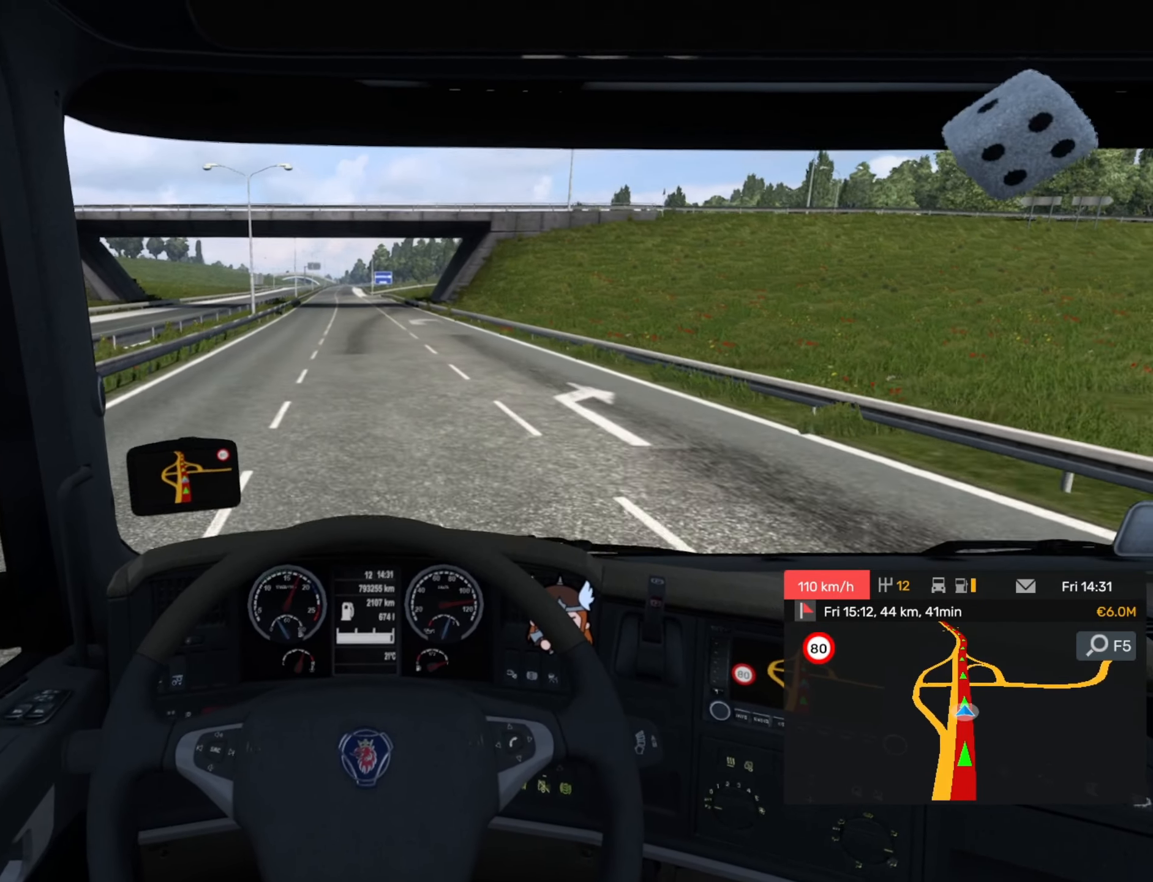
{"buttons": ["R2"], "left_stick": "center", "events": [[33, "left_stick", "center"]]}
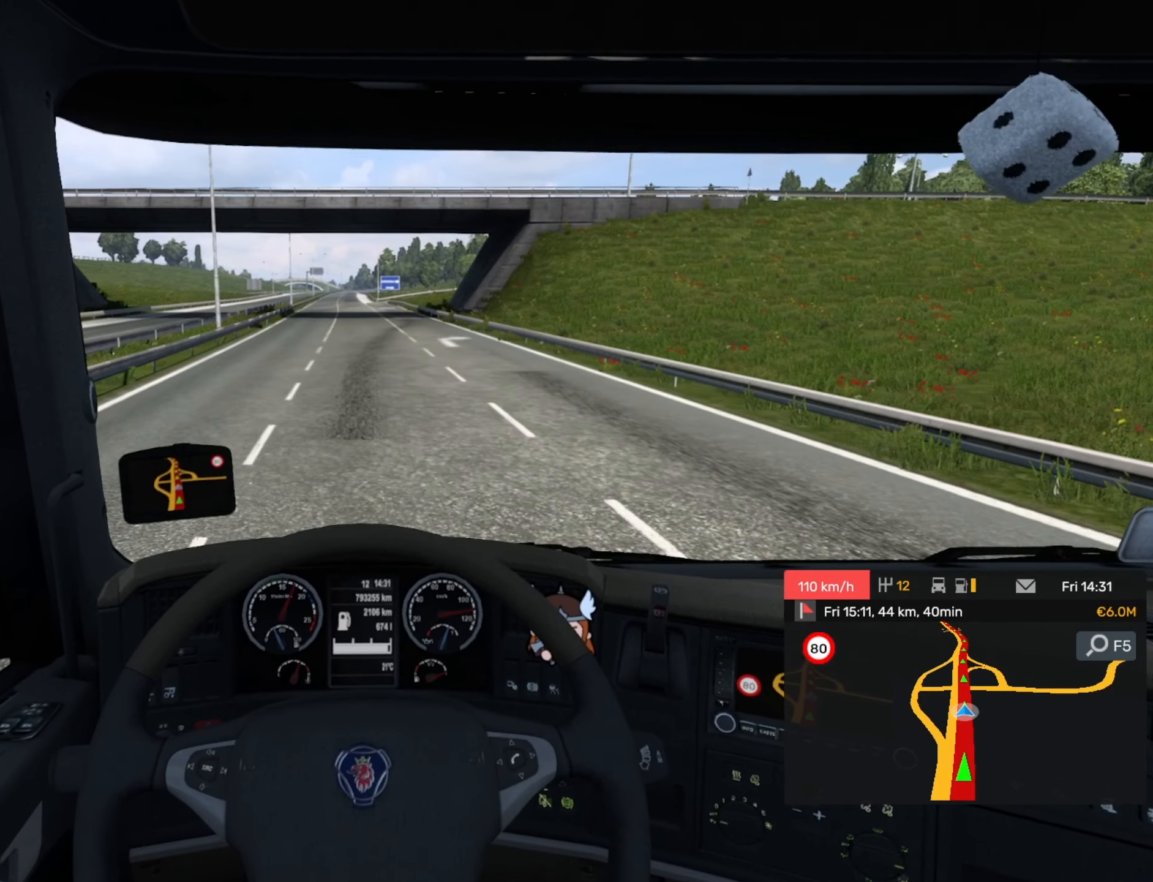
{"buttons": ["R2"], "left_stick": "center", "events": []}
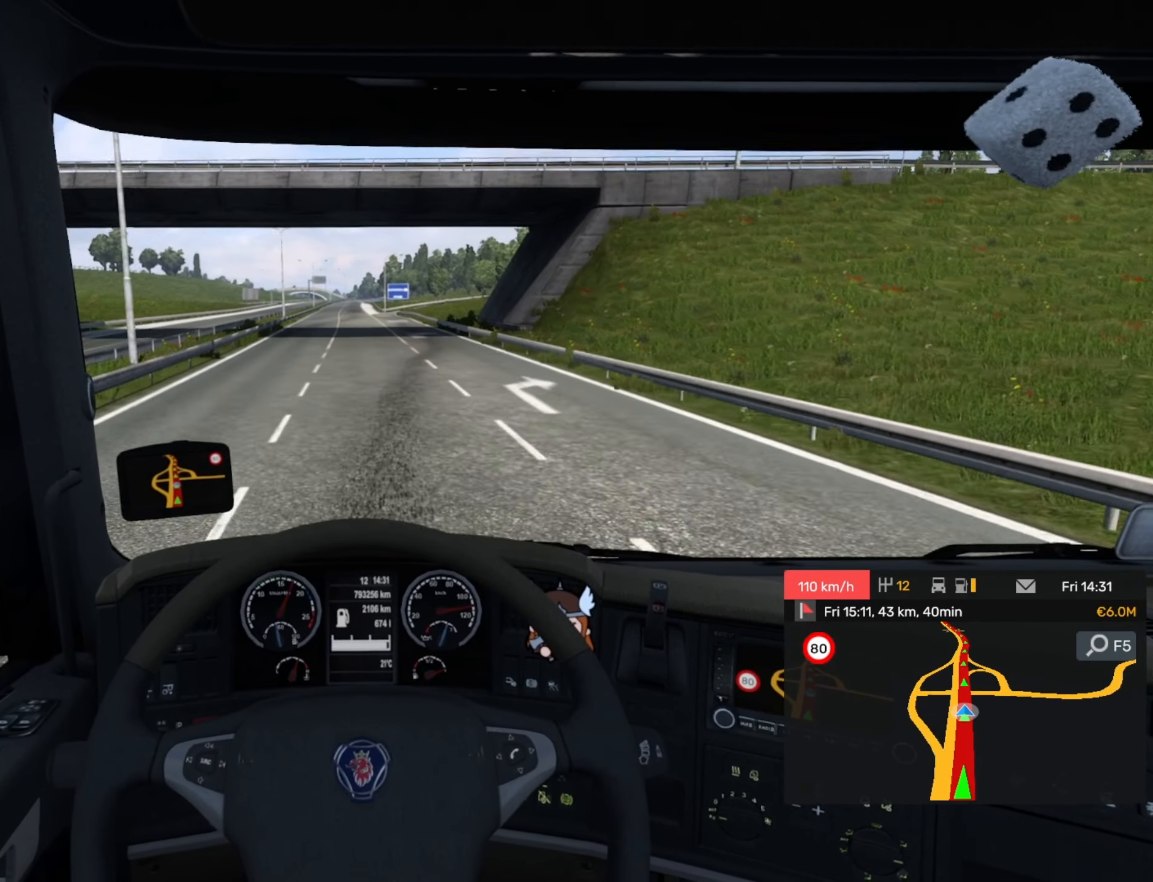
{"buttons": [], "left_stick": "center", "events": [[133, "left_stick", "left"], [233, "left_stick", "center"], [500, "R2", "up"]]}
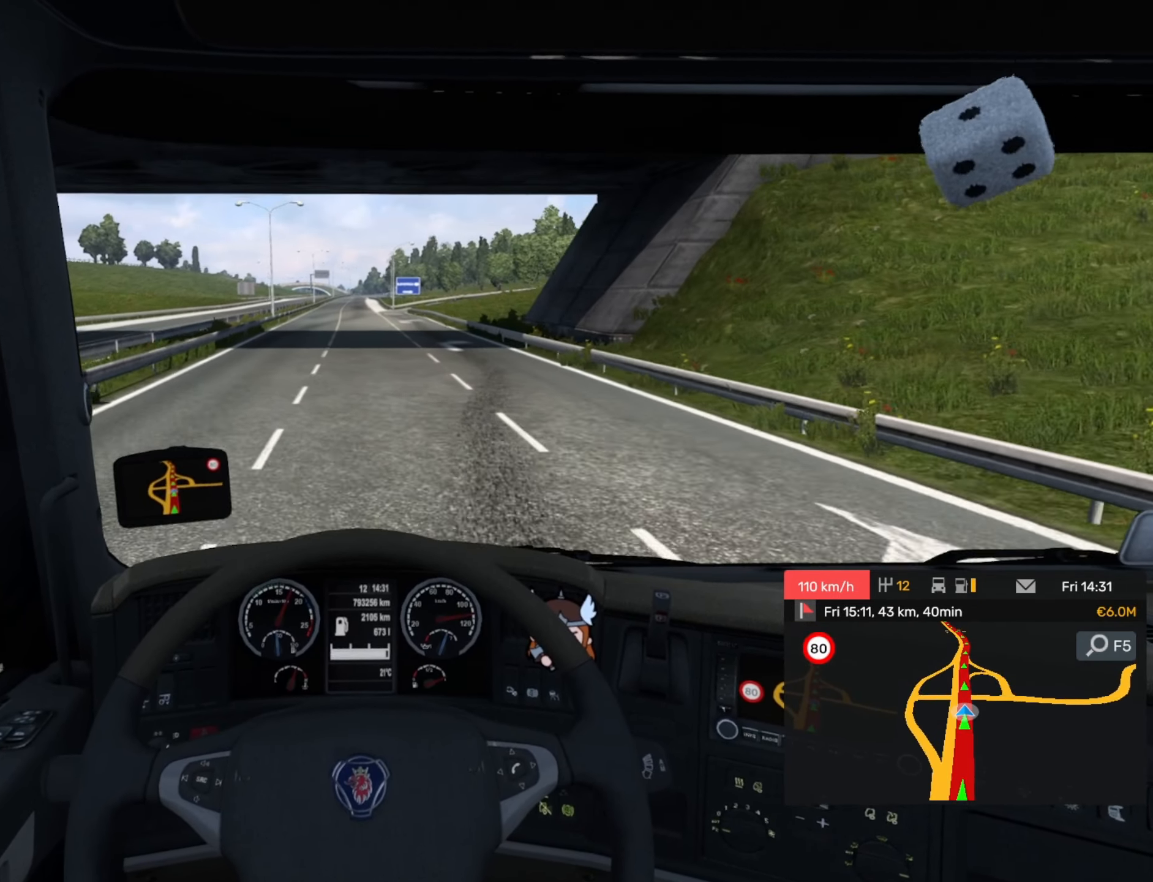
{"buttons": [], "left_stick": "center", "events": []}
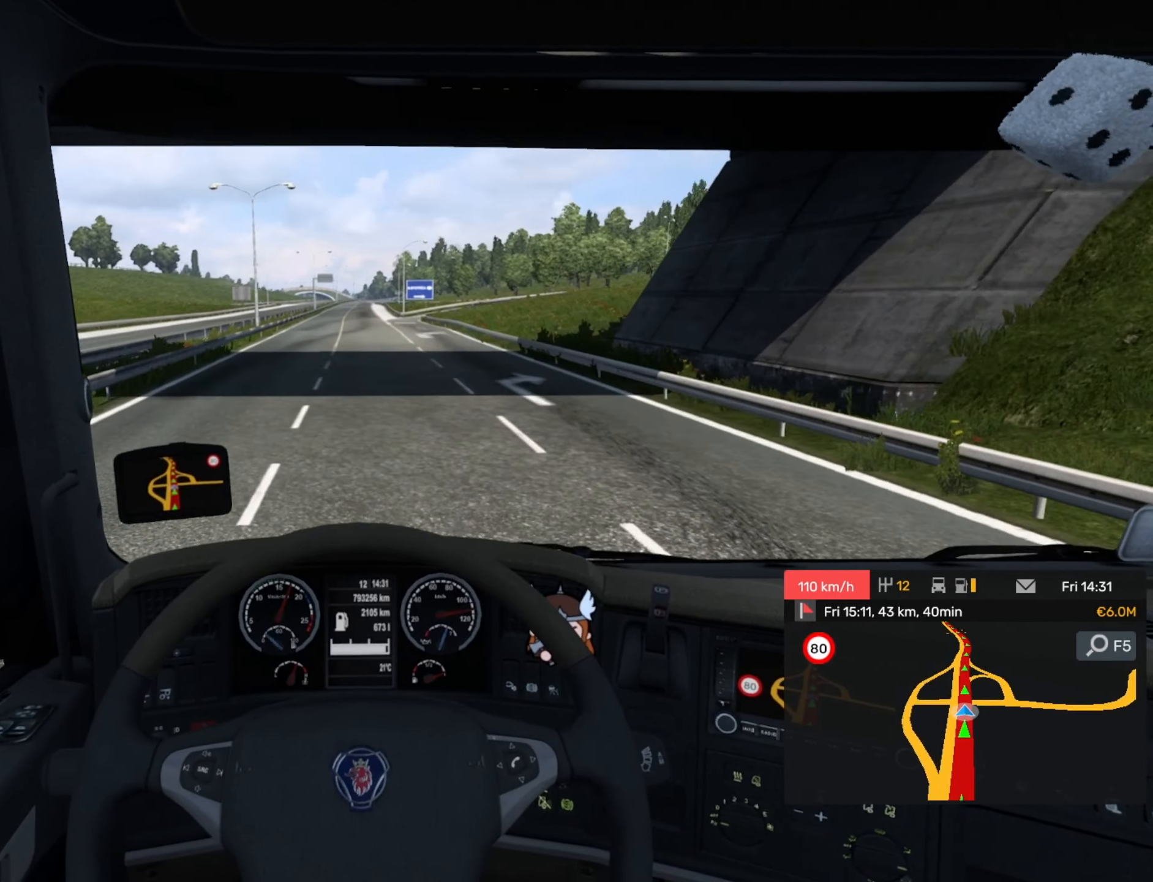
{"buttons": [], "left_stick": "right", "events": [[500, "left_stick", "right"]]}
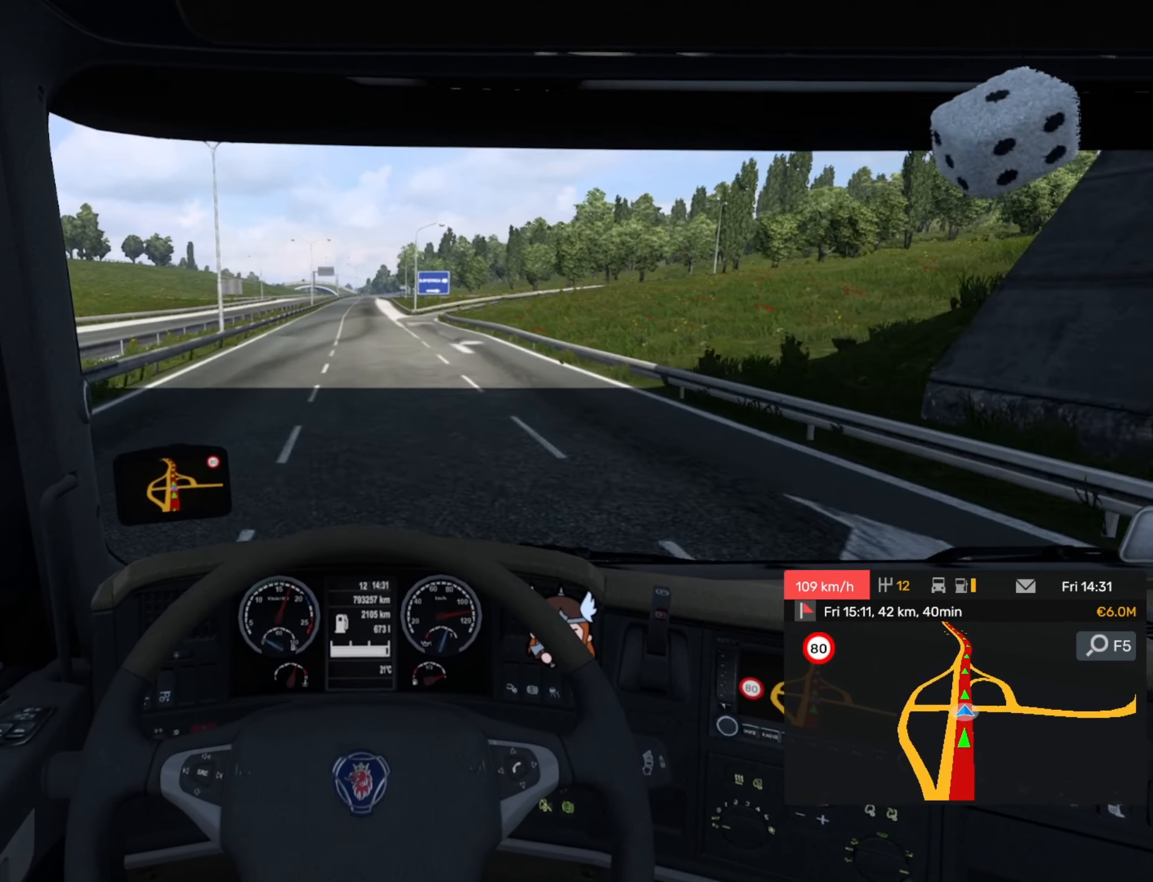
{"buttons": [], "left_stick": "center", "events": [[117, "left_stick", "center"]]}
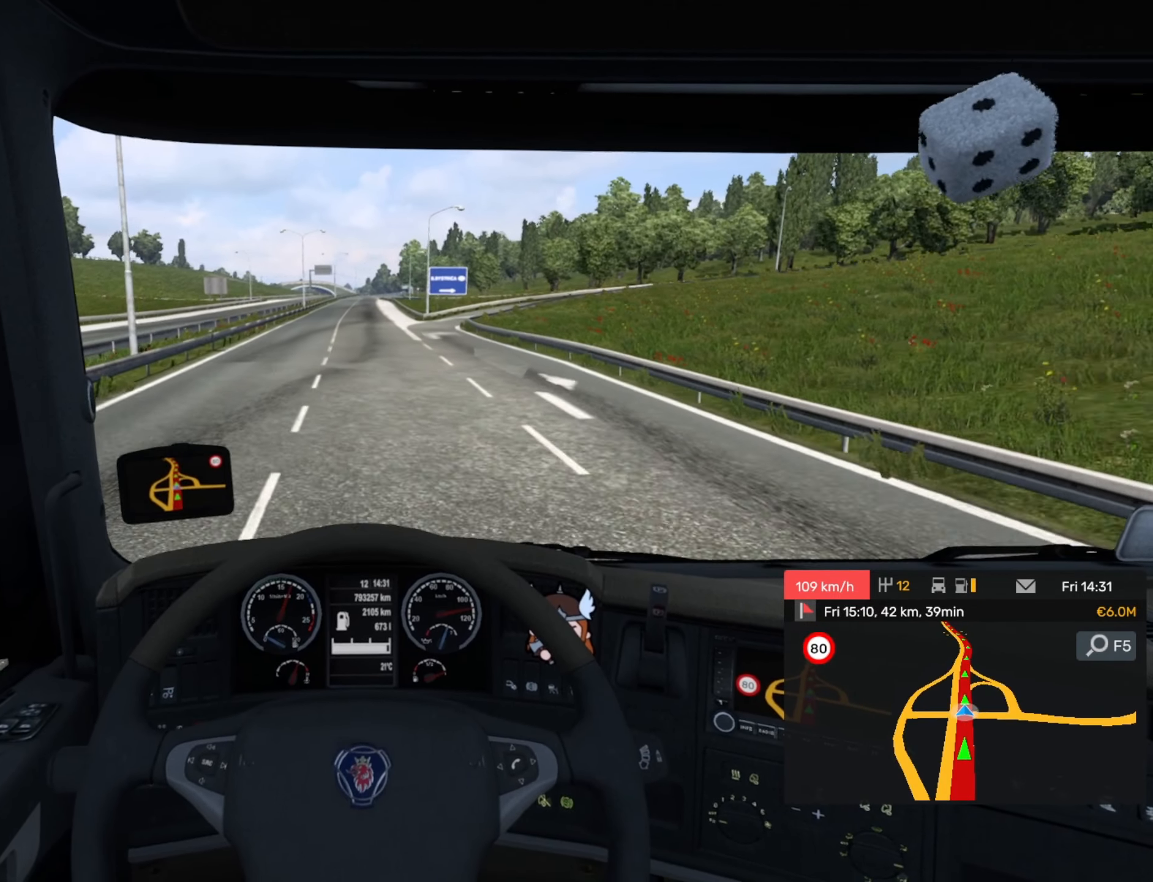
{"buttons": ["R2"], "left_stick": "center", "events": [[483, "R2", "down"]]}
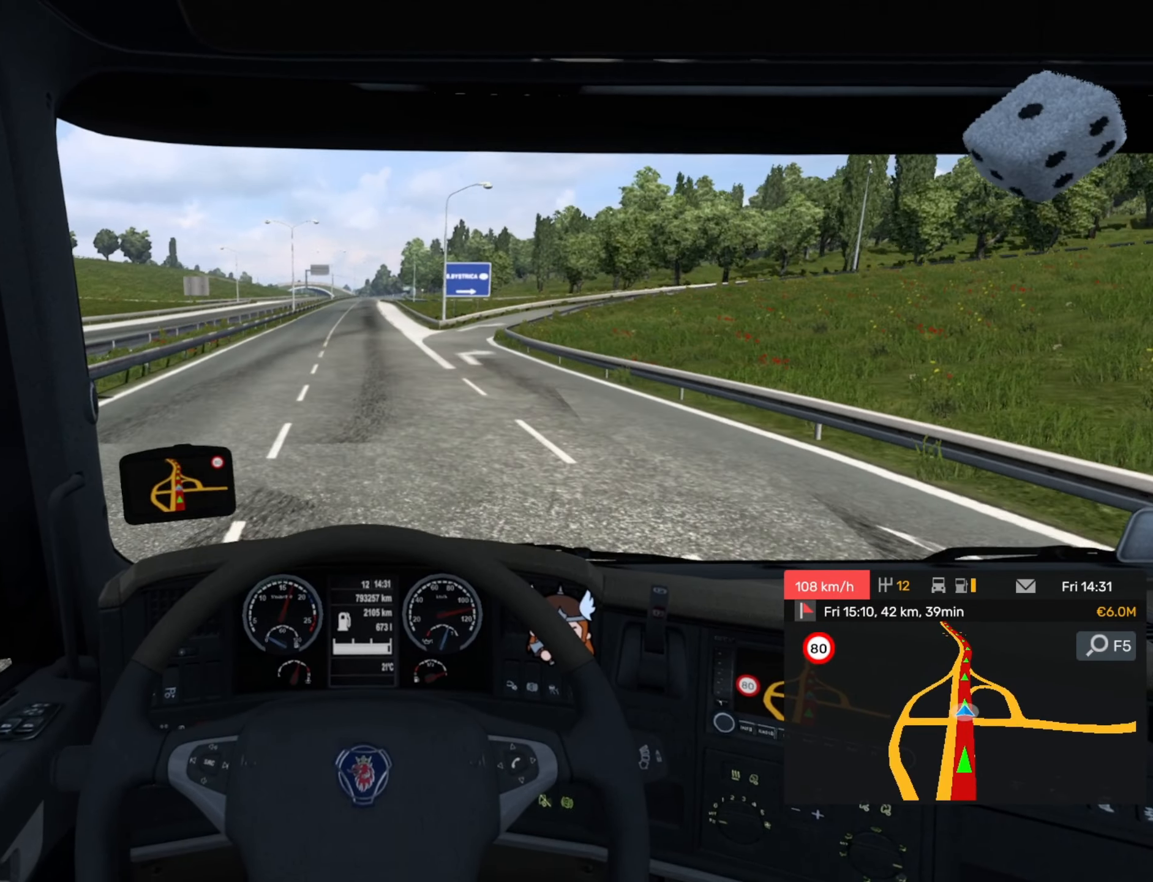
{"buttons": ["R2"], "left_stick": "center", "events": []}
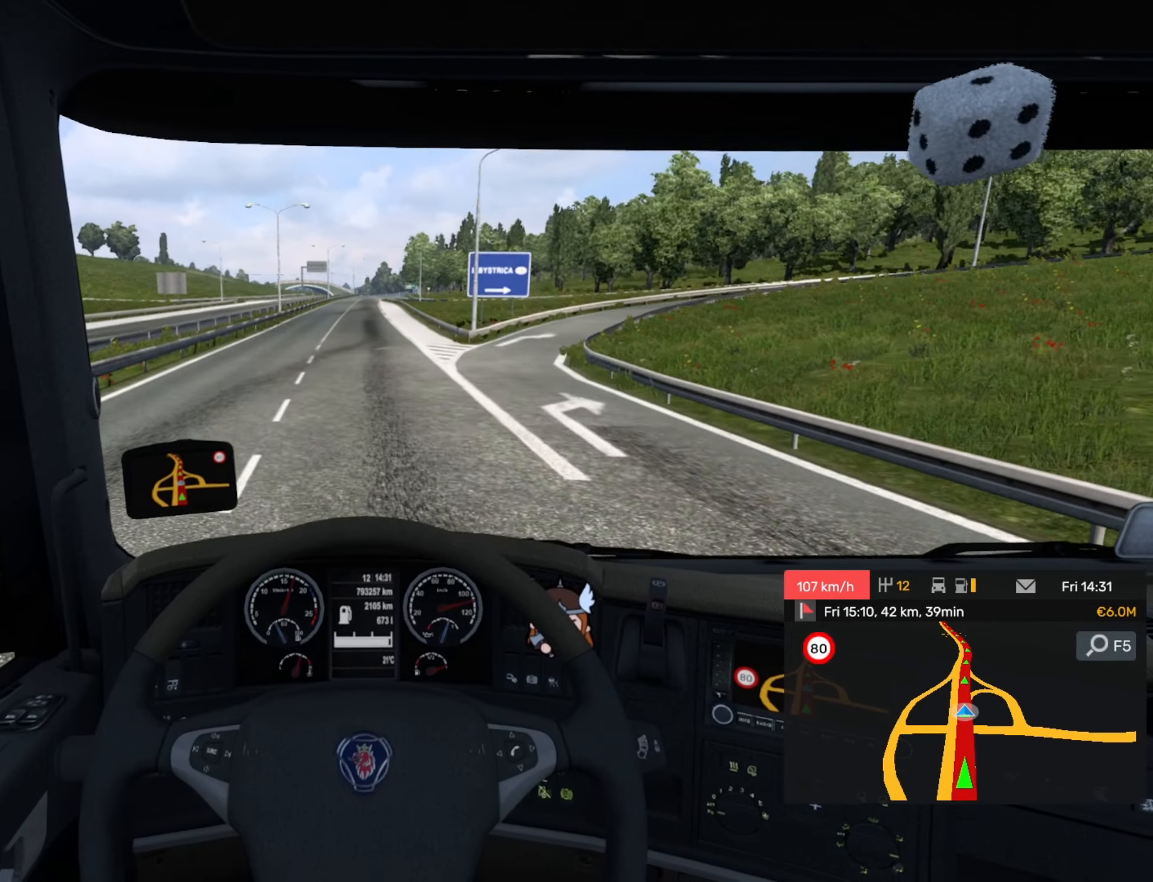
{"buttons": ["R2"], "left_stick": "center", "events": []}
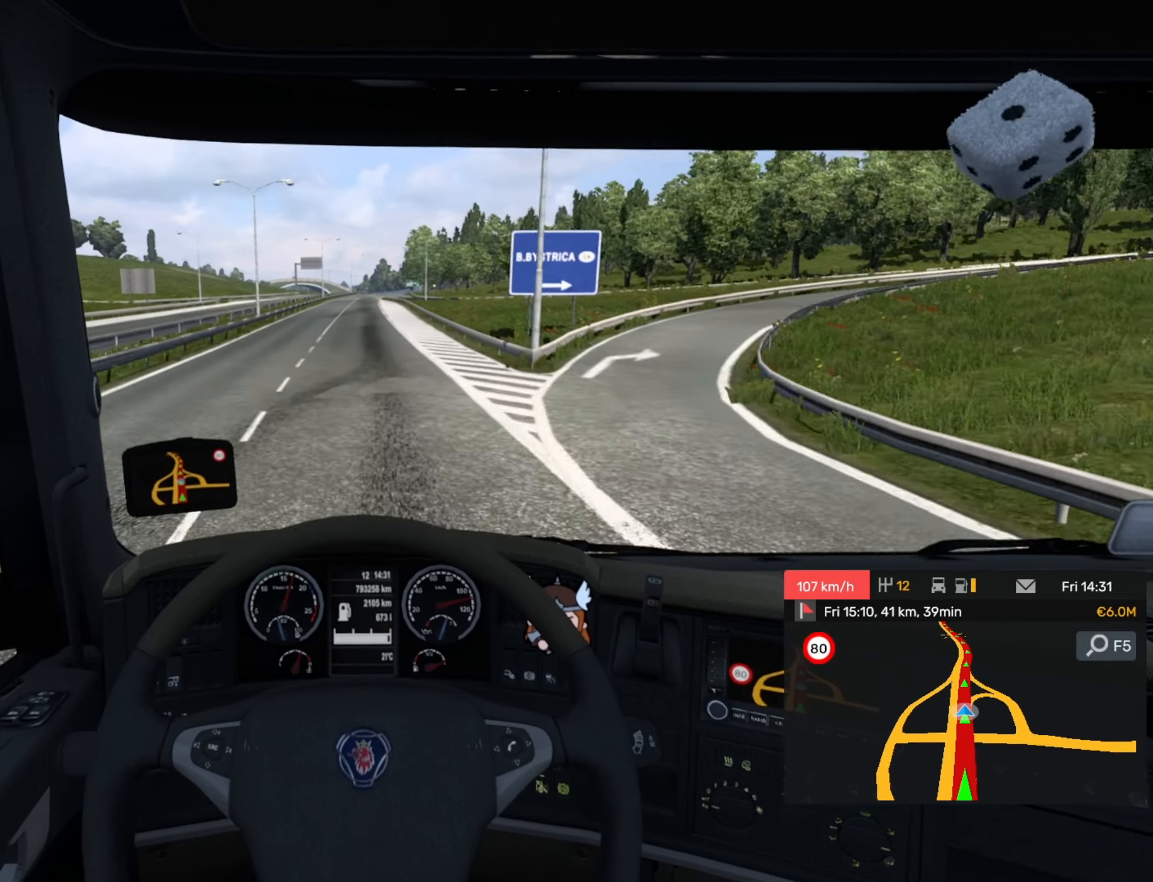
{"buttons": ["R2"], "left_stick": "center", "events": []}
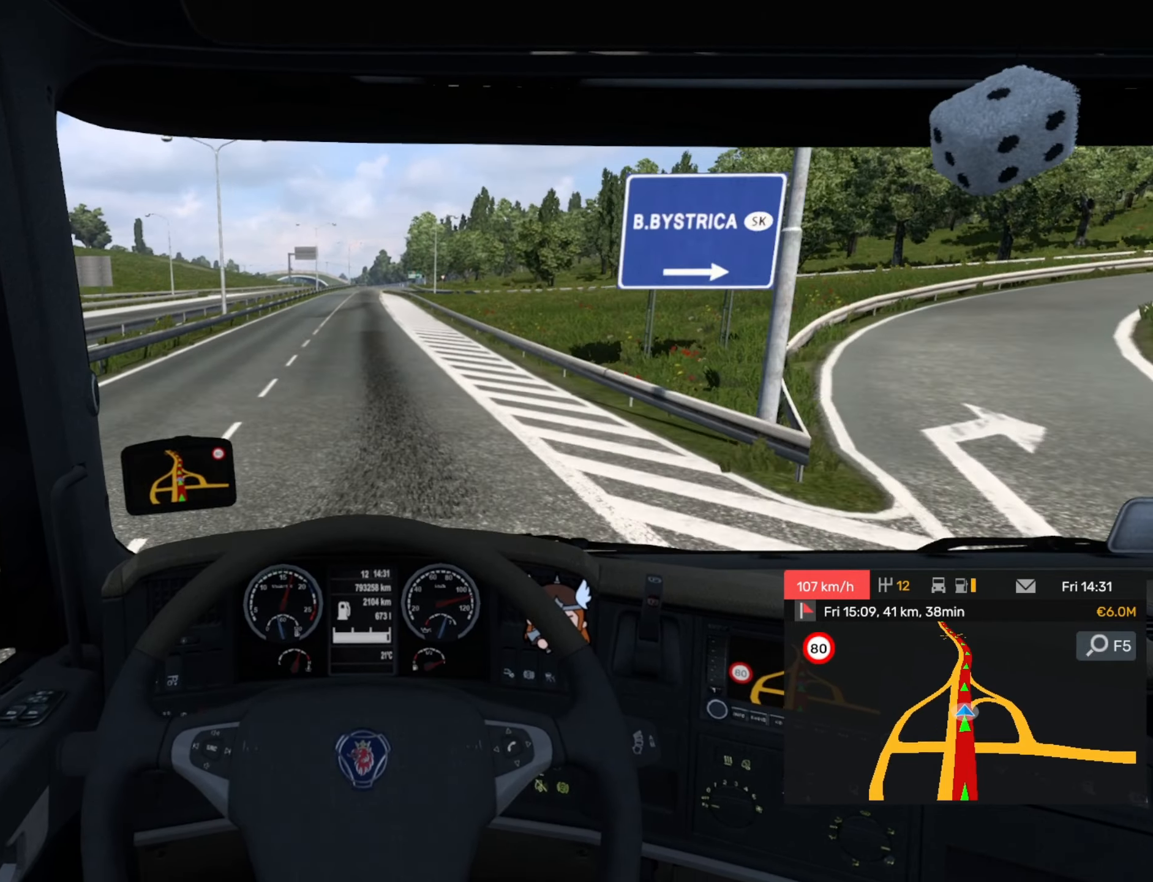
{"buttons": ["R2"], "left_stick": "center", "events": []}
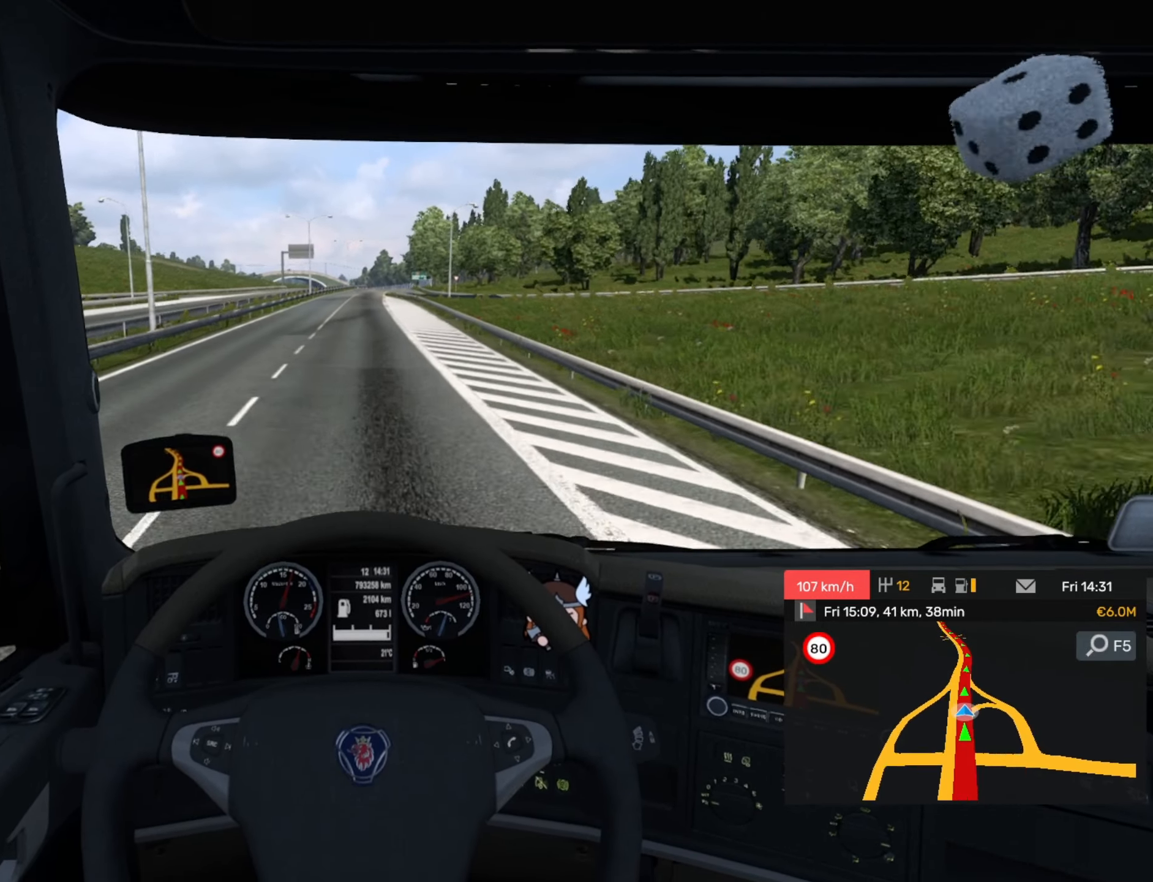
{"buttons": ["R2"], "left_stick": "center", "events": []}
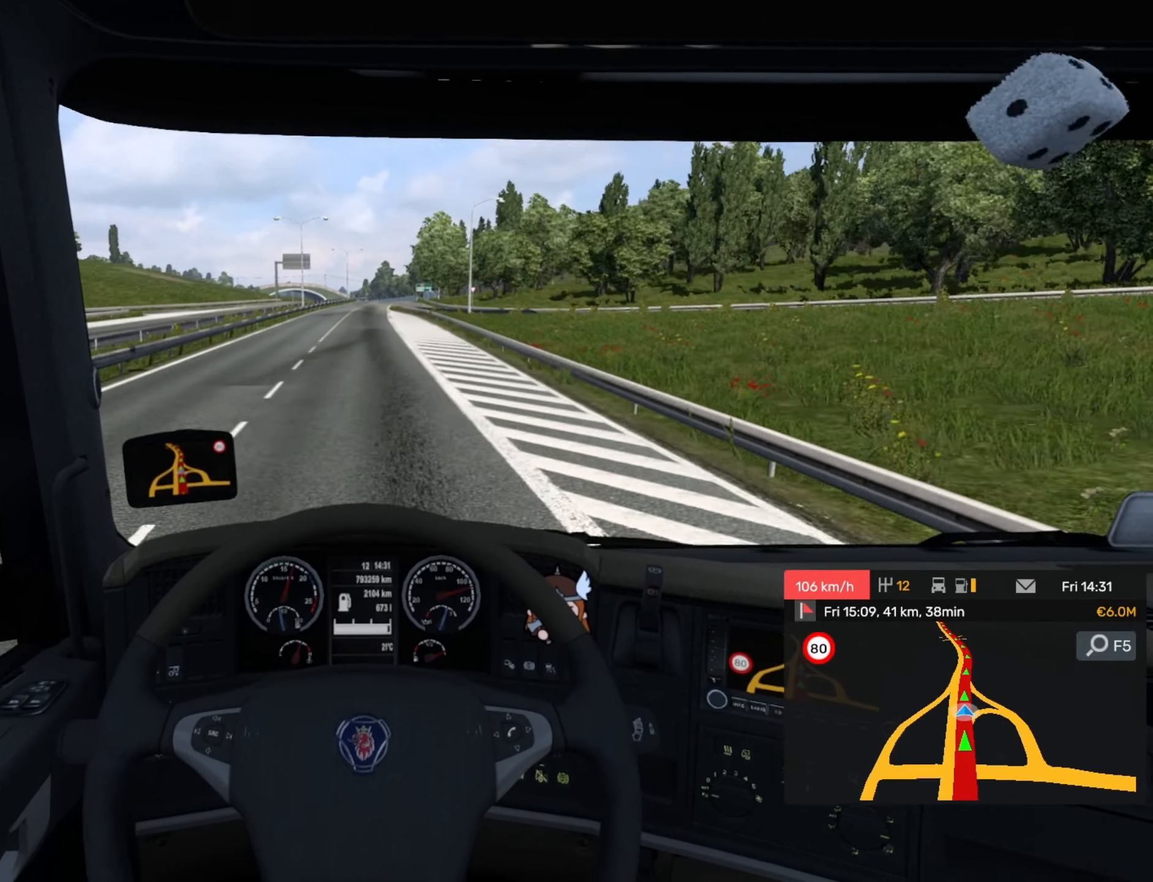
{"buttons": ["R2"], "left_stick": "center", "events": []}
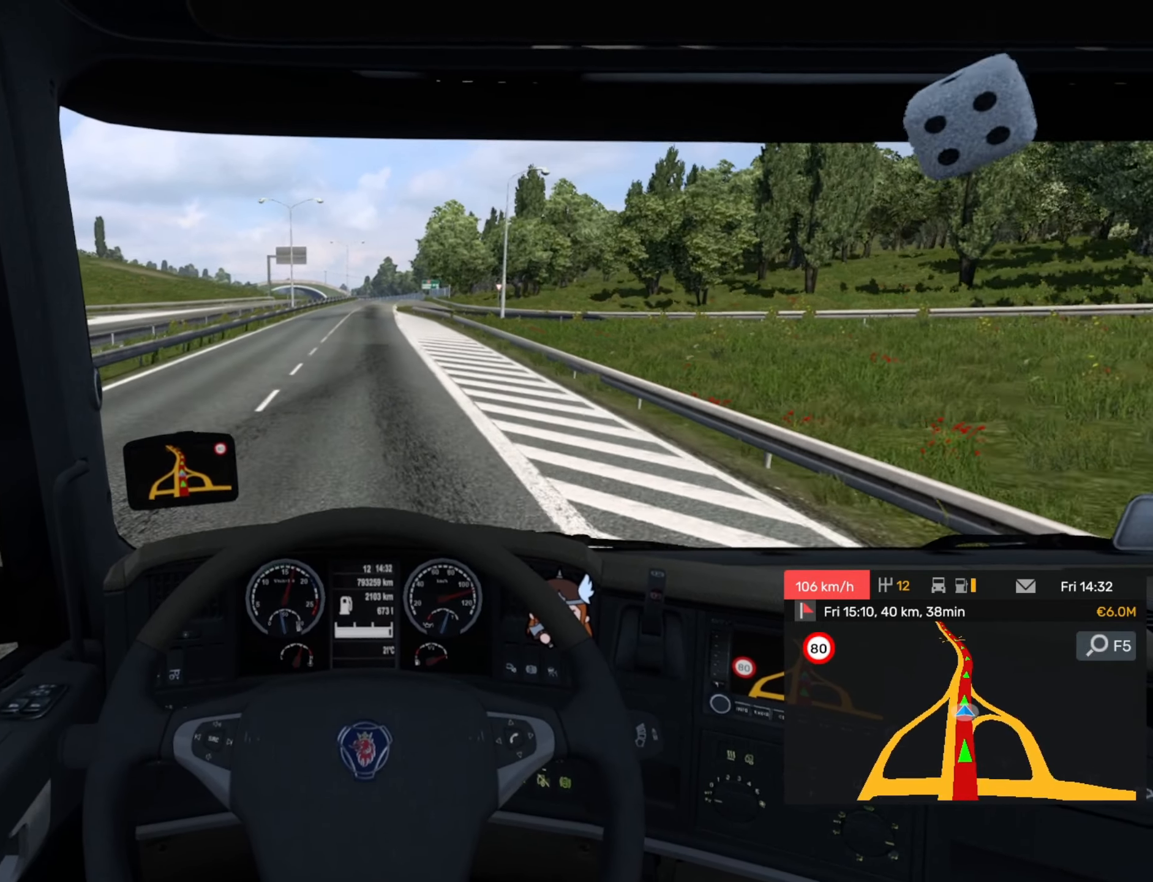
{"buttons": ["R2"], "left_stick": "center", "events": []}
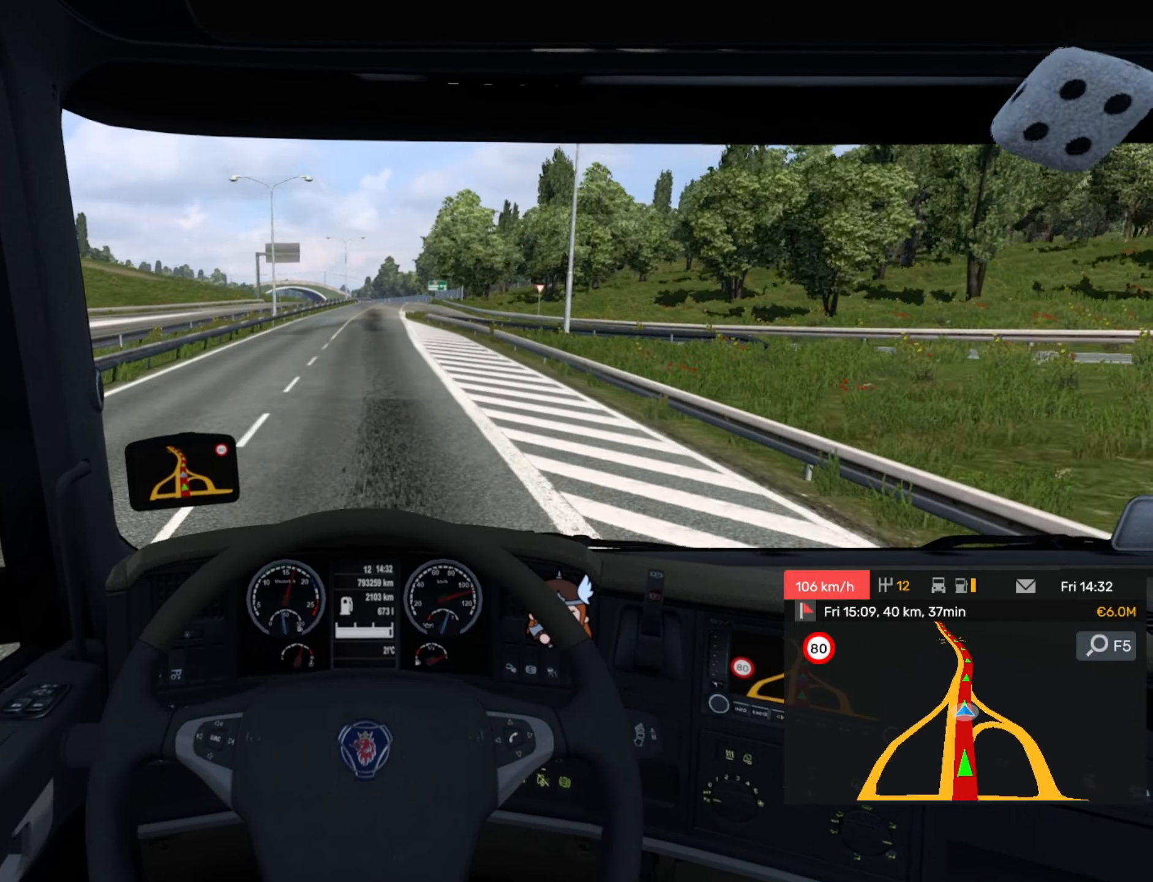
{"buttons": ["R2"], "left_stick": "center", "events": []}
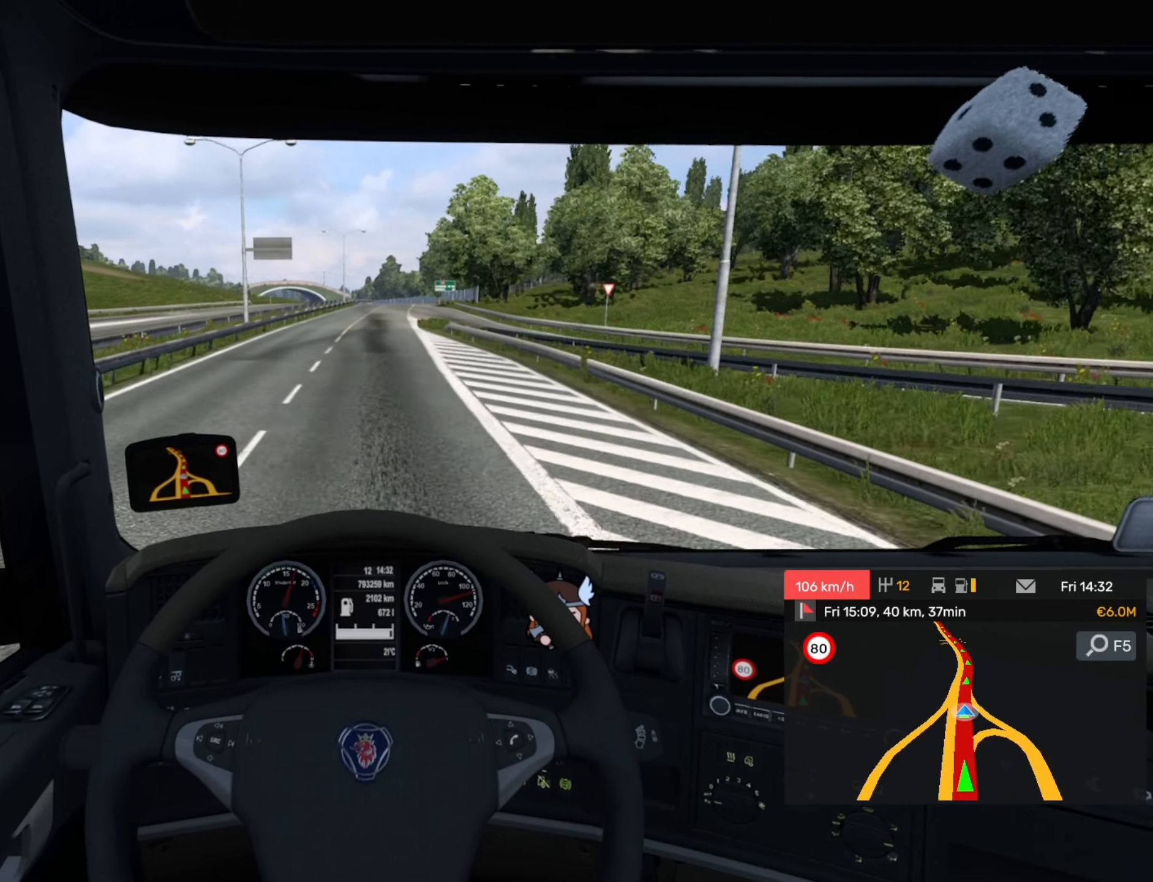
{"buttons": ["R2"], "left_stick": "center", "events": []}
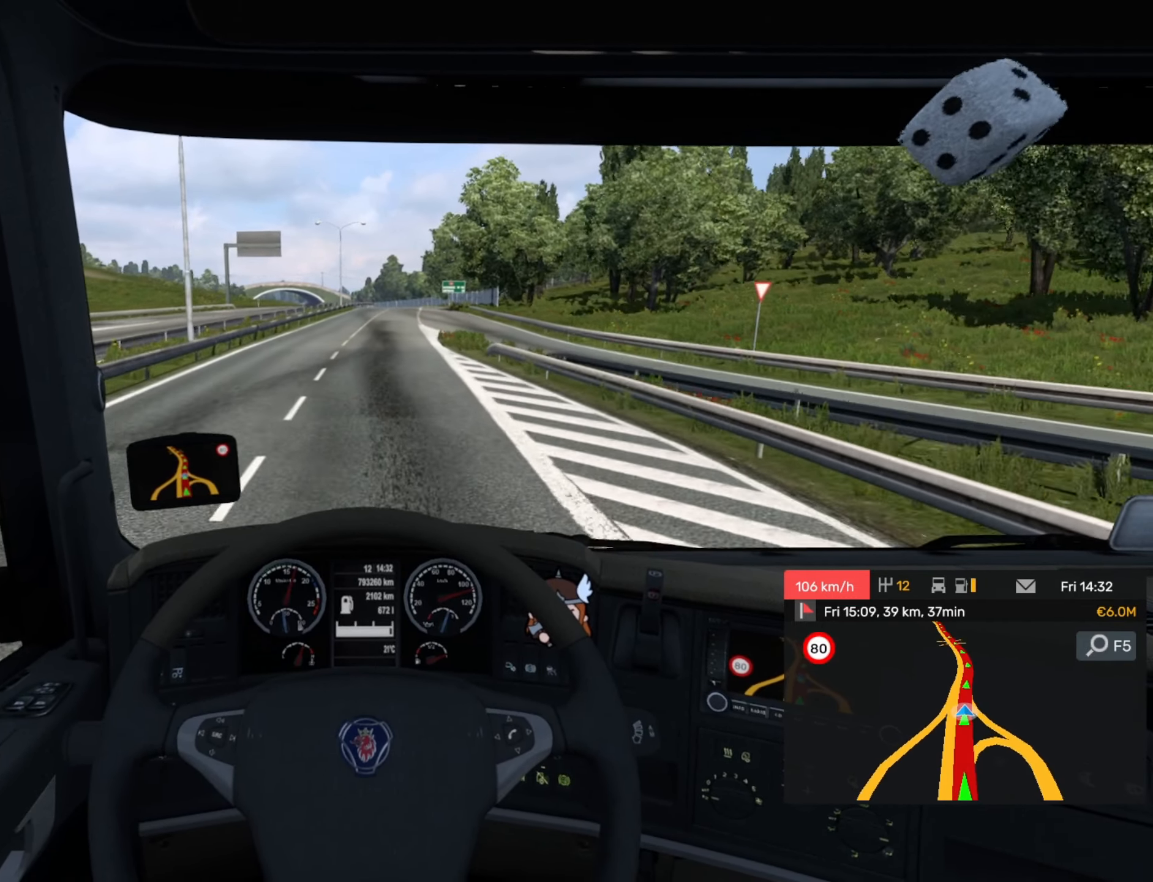
{"buttons": ["R2"], "left_stick": "center", "events": []}
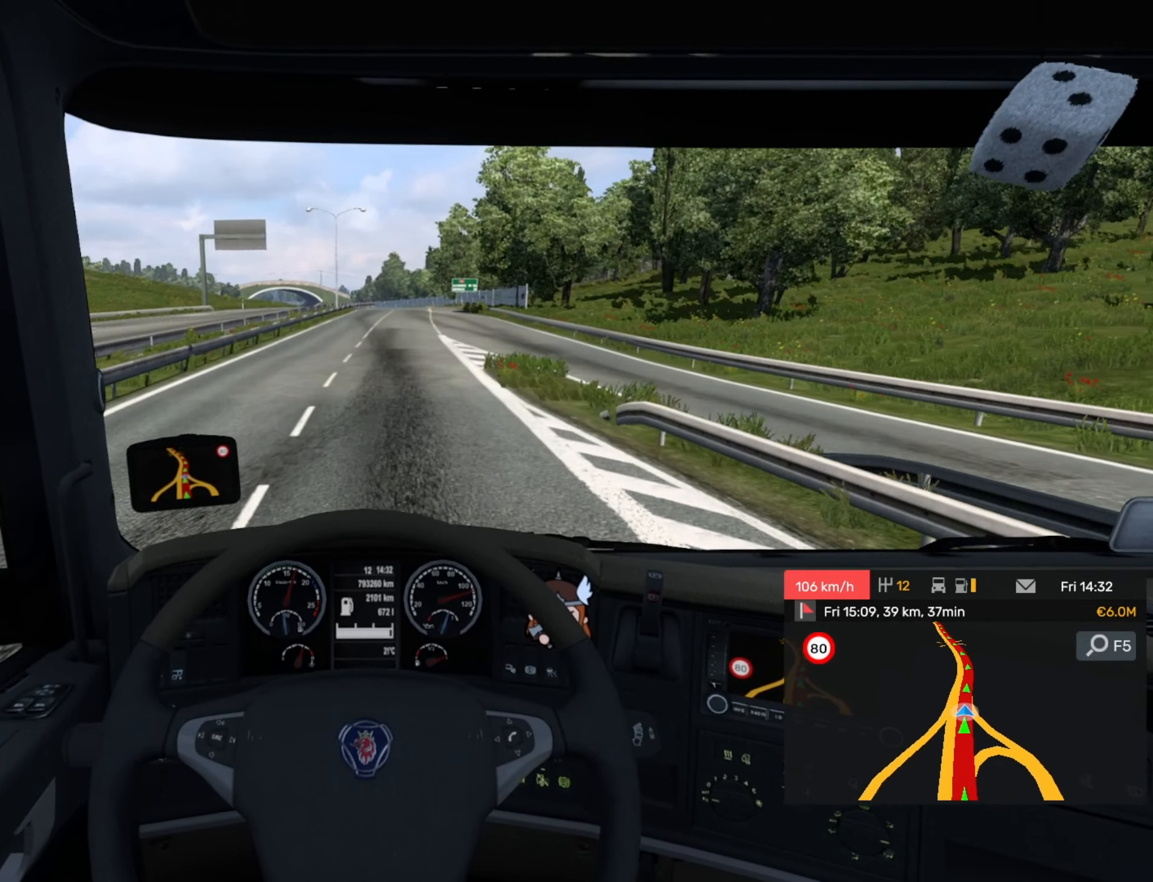
{"buttons": ["R2"], "left_stick": "right", "events": [[317, "left_stick", "right"]]}
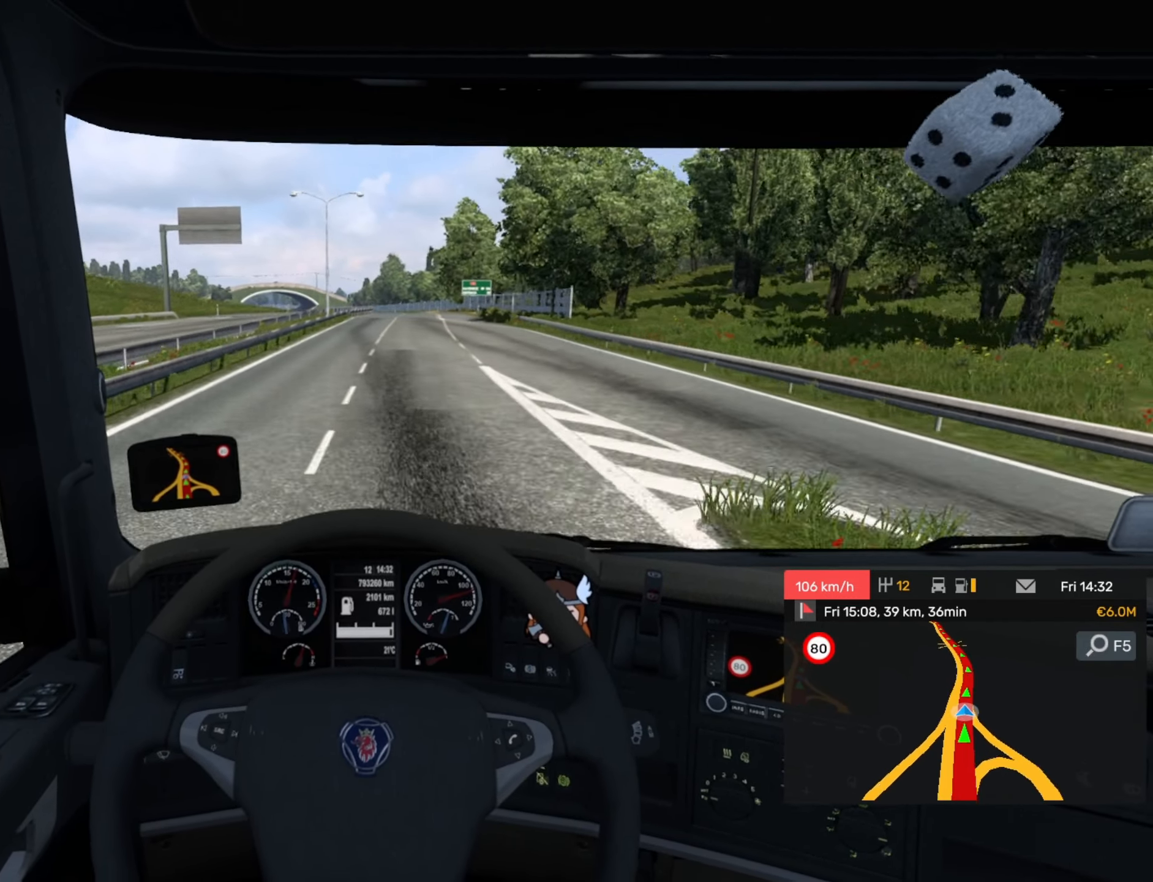
{"buttons": ["R2"], "left_stick": "right", "events": []}
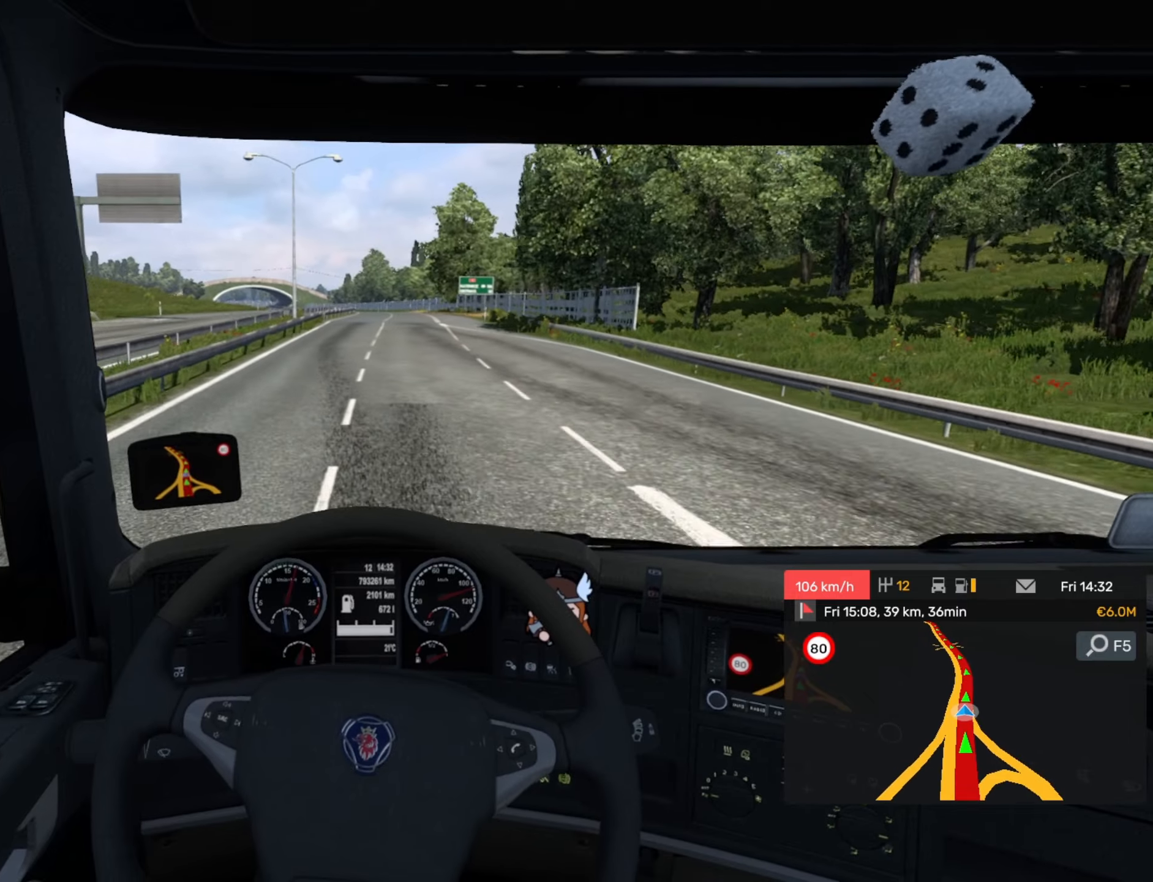
{"buttons": ["R2"], "left_stick": "center", "events": [[83, "left_stick", "center"]]}